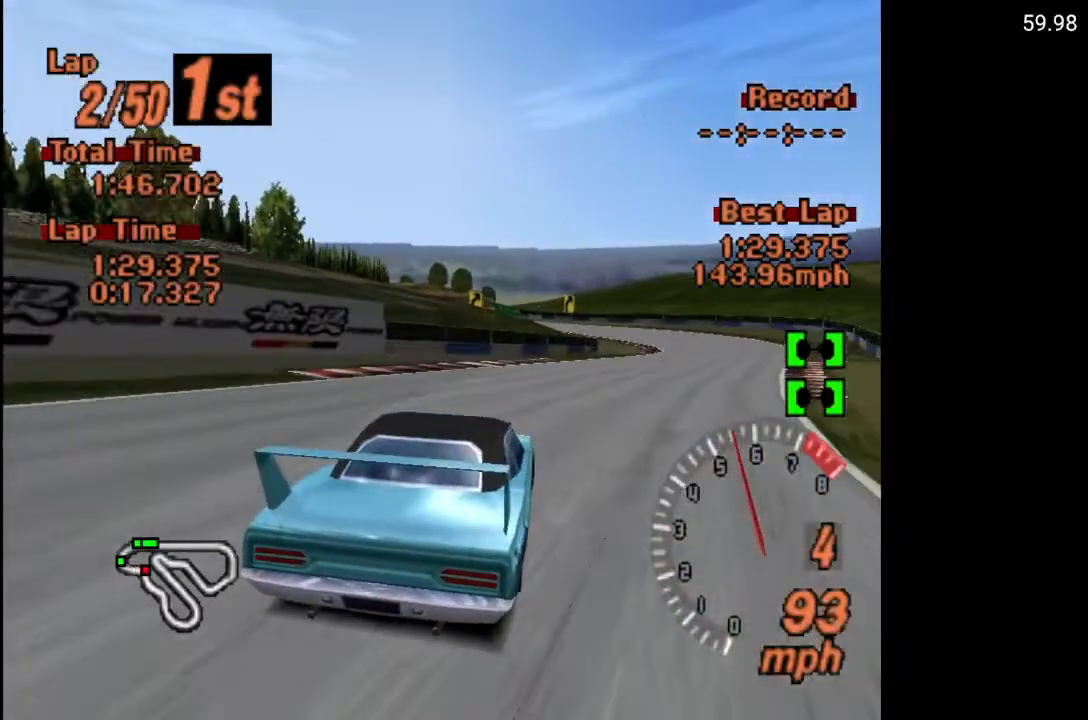
Gameplay with a controller (Xbox layout); each line is a JSON object with the inputs held at the frame after it. "events" lists button and stick changes between this image and that frame as [ms after this image, input, new state], when the widget could be followed in between.
{"buttons": ["A"], "left_stick": "center", "right_stick": "center", "events": [[250, "A", "down"], [333, "DPAD_RIGHT", "up"]]}
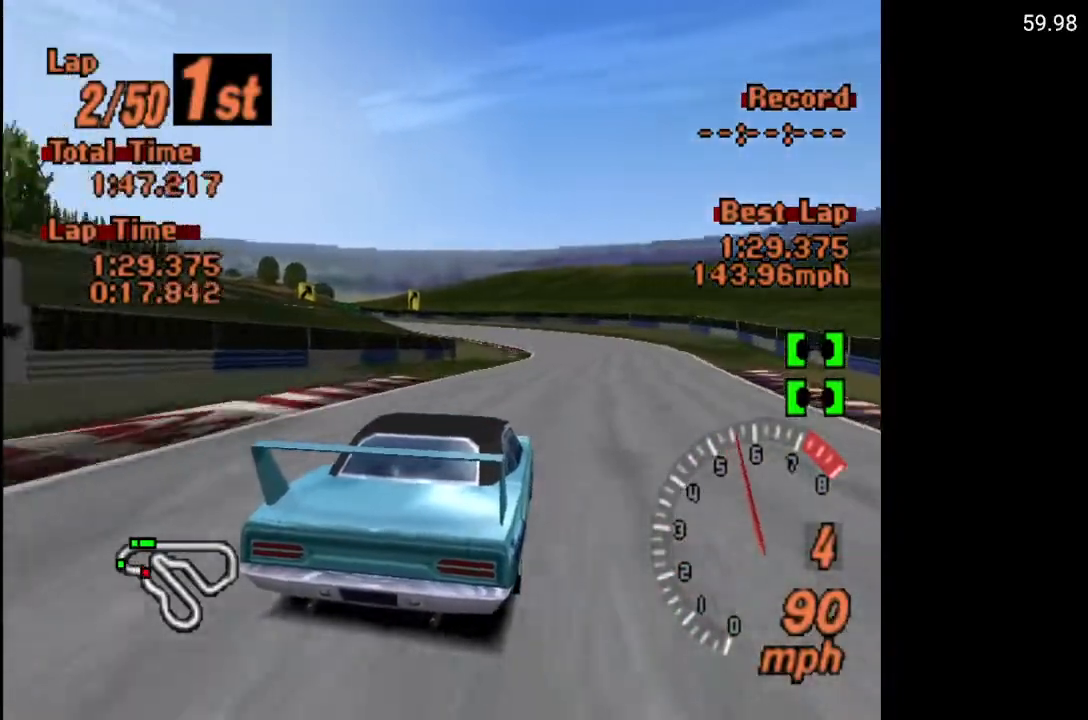
{"buttons": ["DPAD_LEFT"], "left_stick": "center", "right_stick": "center", "events": [[383, "DPAD_LEFT", "down"], [417, "A", "up"]]}
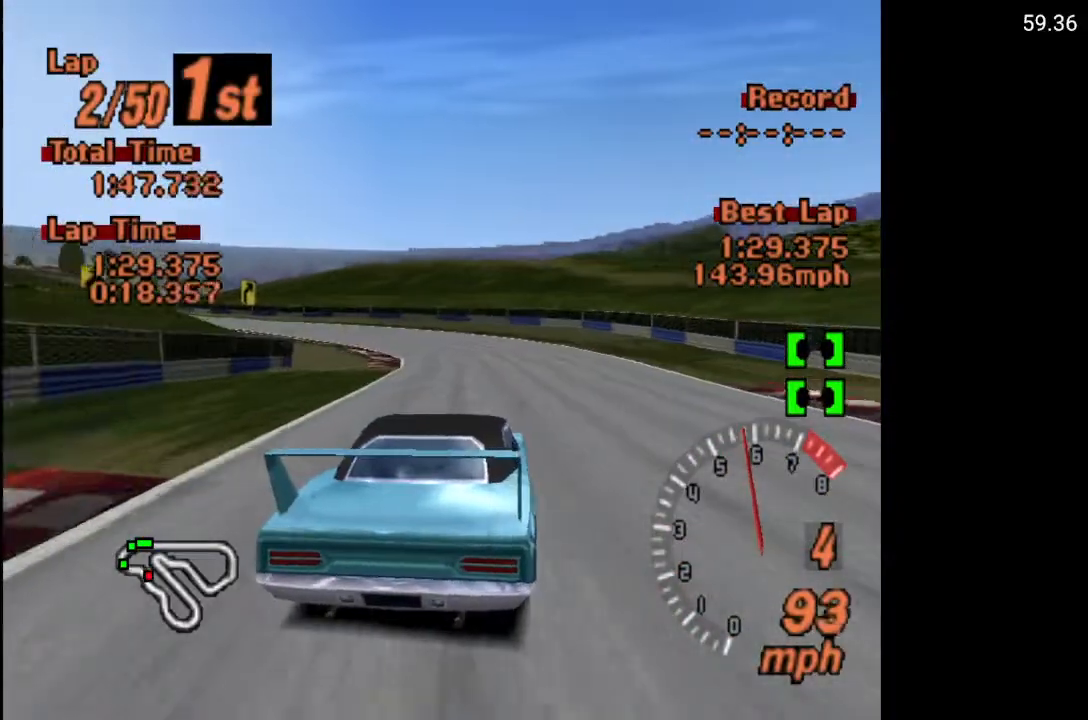
{"buttons": ["A"], "left_stick": "center", "right_stick": "center", "events": [[233, "DPAD_LEFT", "up"], [383, "A", "down"]]}
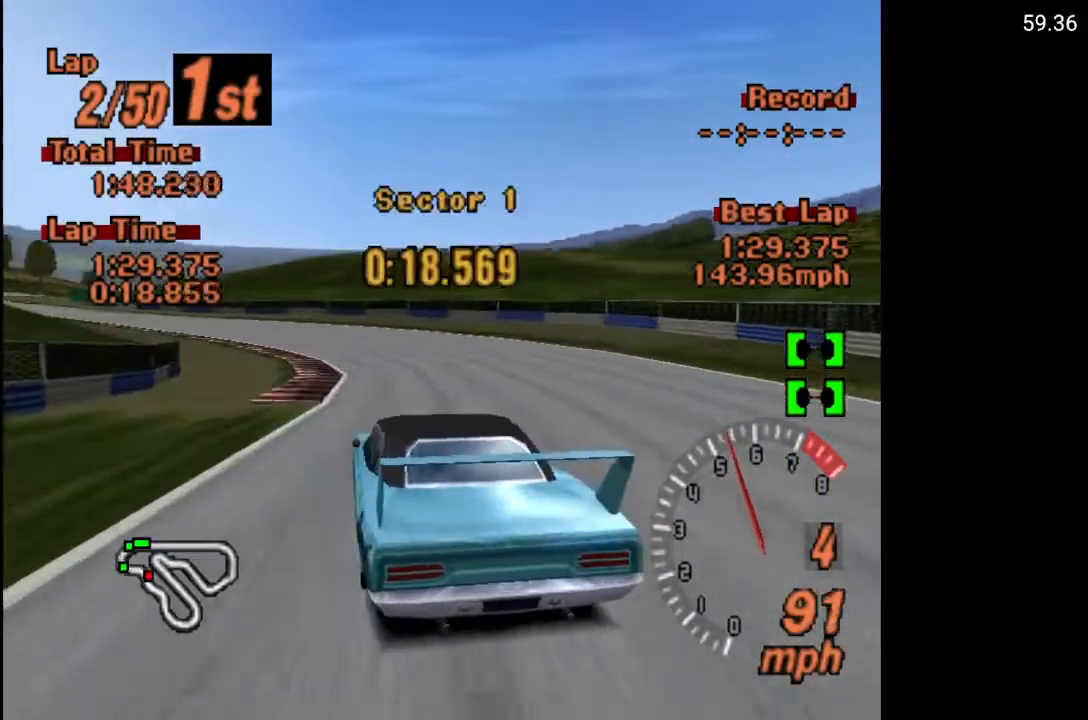
{"buttons": ["A"], "left_stick": "center", "right_stick": "center", "events": []}
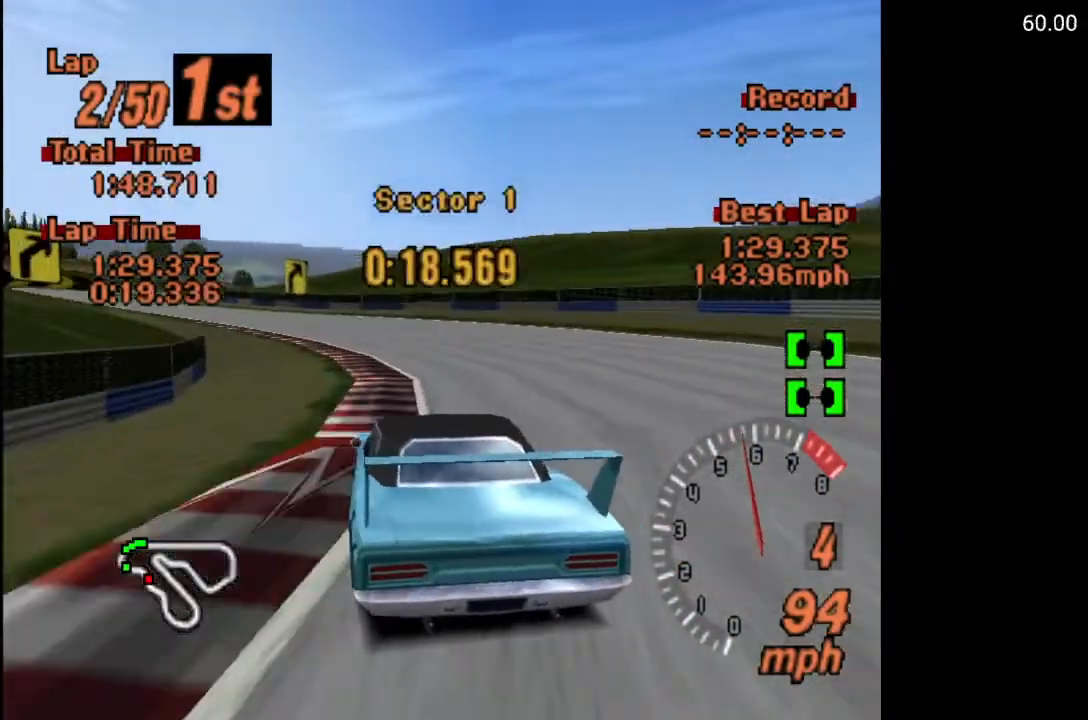
{"buttons": ["A", "DPAD_LEFT"], "left_stick": "center", "right_stick": "center", "events": [[17, "DPAD_LEFT", "down"]]}
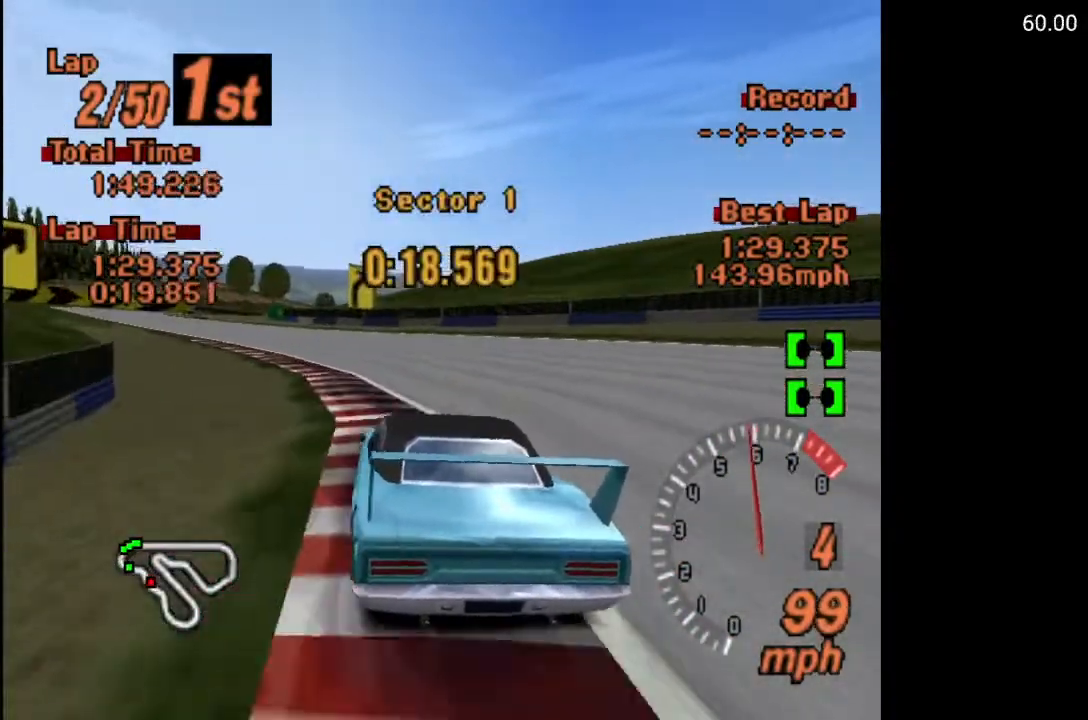
{"buttons": ["A", "DPAD_LEFT"], "left_stick": "center", "right_stick": "center", "events": [[233, "DPAD_LEFT", "up"], [400, "DPAD_LEFT", "down"]]}
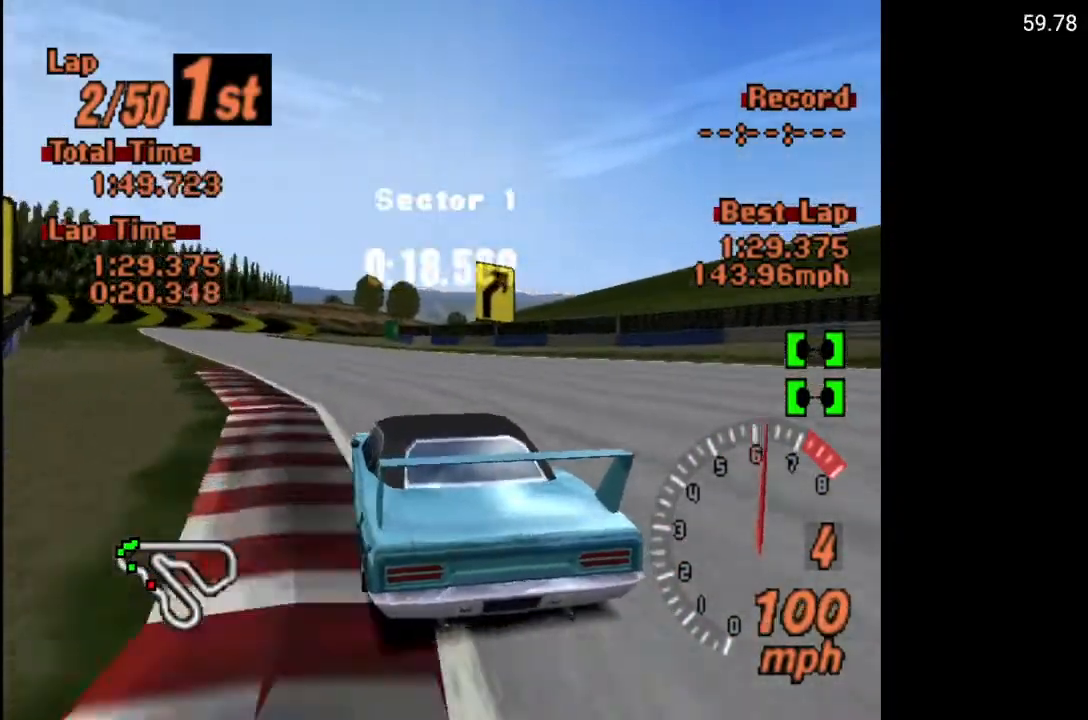
{"buttons": ["A", "DPAD_LEFT"], "left_stick": "center", "right_stick": "center", "events": [[117, "DPAD_LEFT", "up"], [283, "DPAD_LEFT", "down"]]}
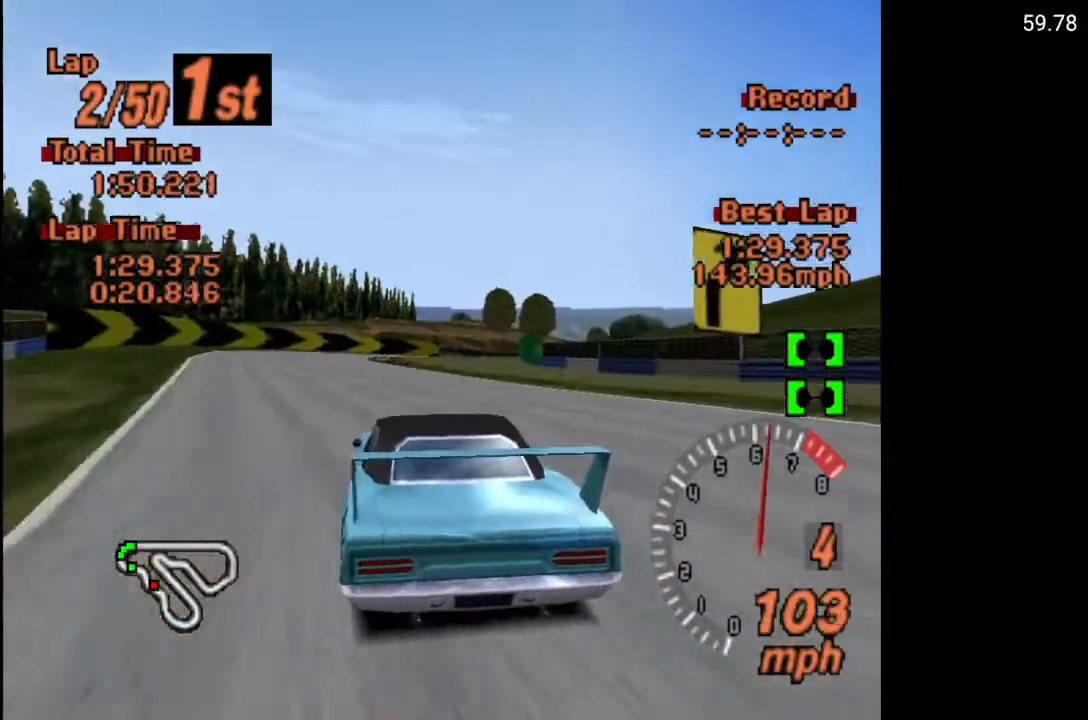
{"buttons": ["X"], "left_stick": "center", "right_stick": "center", "events": [[33, "A", "up"], [33, "DPAD_LEFT", "up"], [500, "X", "down"]]}
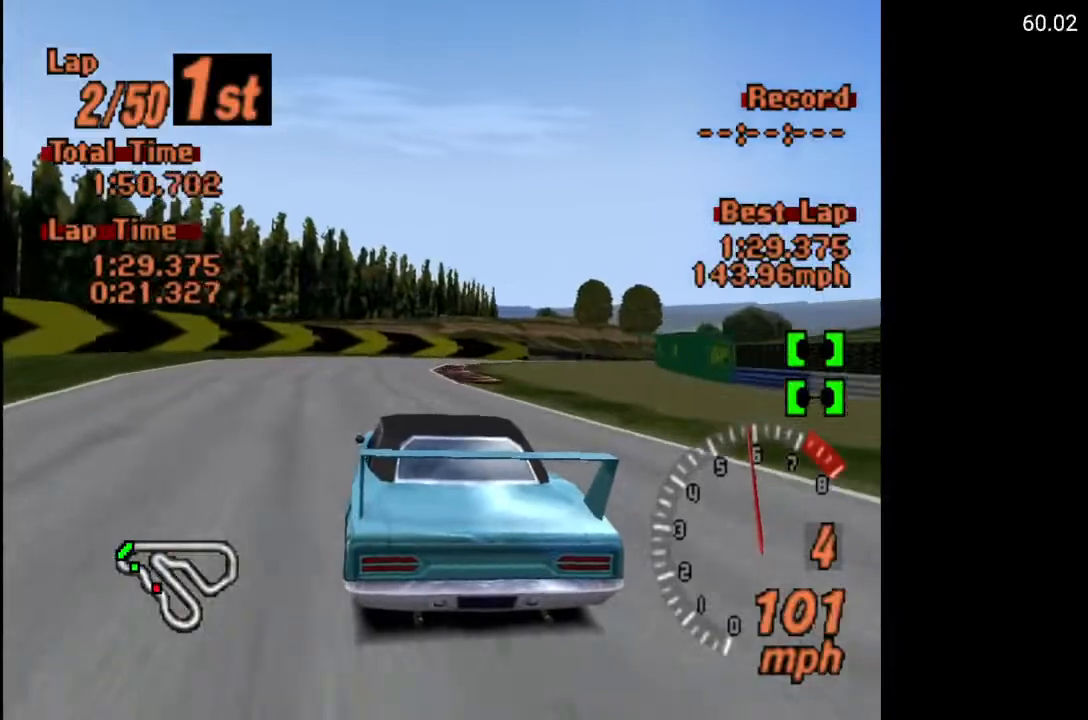
{"buttons": ["DPAD_RIGHT"], "left_stick": "center", "right_stick": "center", "events": [[33, "L2", "down"], [67, "DPAD_RIGHT", "down"], [183, "L2", "up"], [200, "DPAD_RIGHT", "up"], [350, "DPAD_RIGHT", "down"], [417, "DPAD_RIGHT", "up"], [417, "X", "up"], [467, "DPAD_RIGHT", "down"]]}
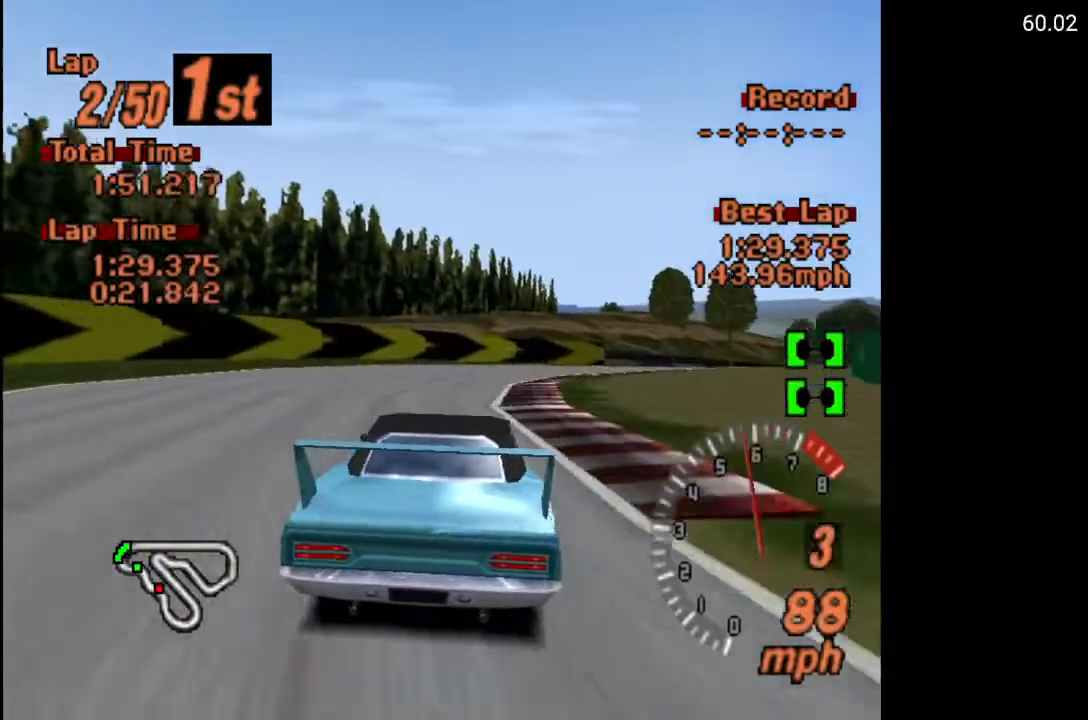
{"buttons": ["A", "DPAD_RIGHT"], "left_stick": "center", "right_stick": "center", "events": [[150, "DPAD_RIGHT", "up"], [233, "DPAD_RIGHT", "down"], [400, "A", "down"]]}
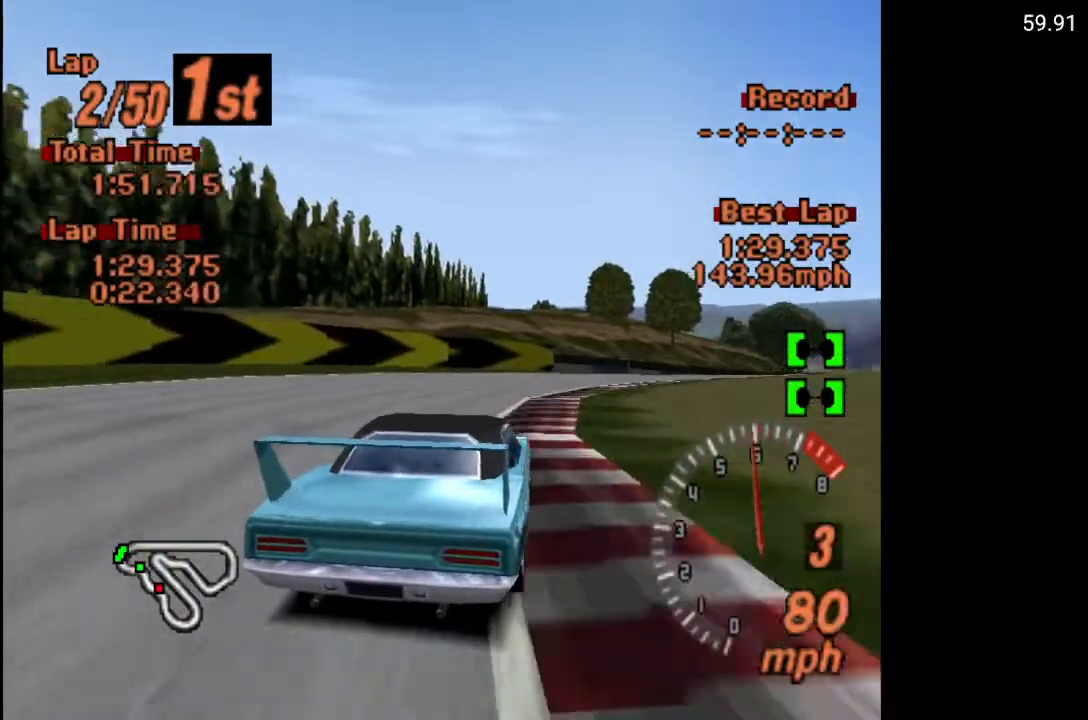
{"buttons": ["A"], "left_stick": "center", "right_stick": "center", "events": [[500, "DPAD_RIGHT", "up"]]}
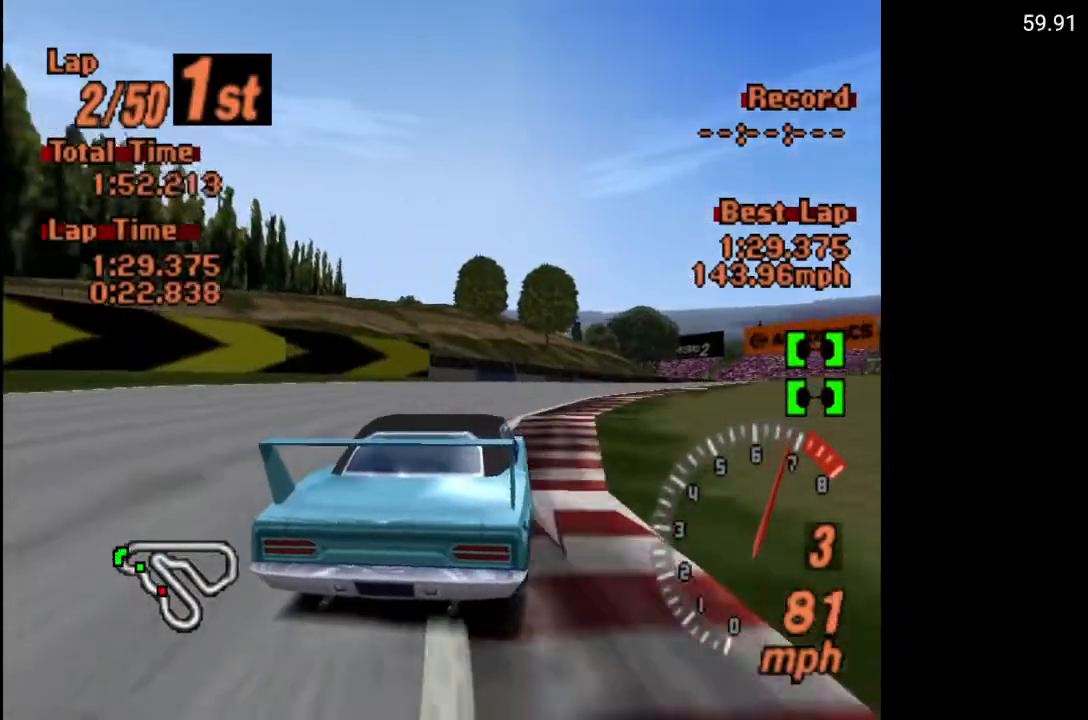
{"buttons": ["A", "DPAD_RIGHT"], "left_stick": "center", "right_stick": "center", "events": [[150, "DPAD_RIGHT", "down"]]}
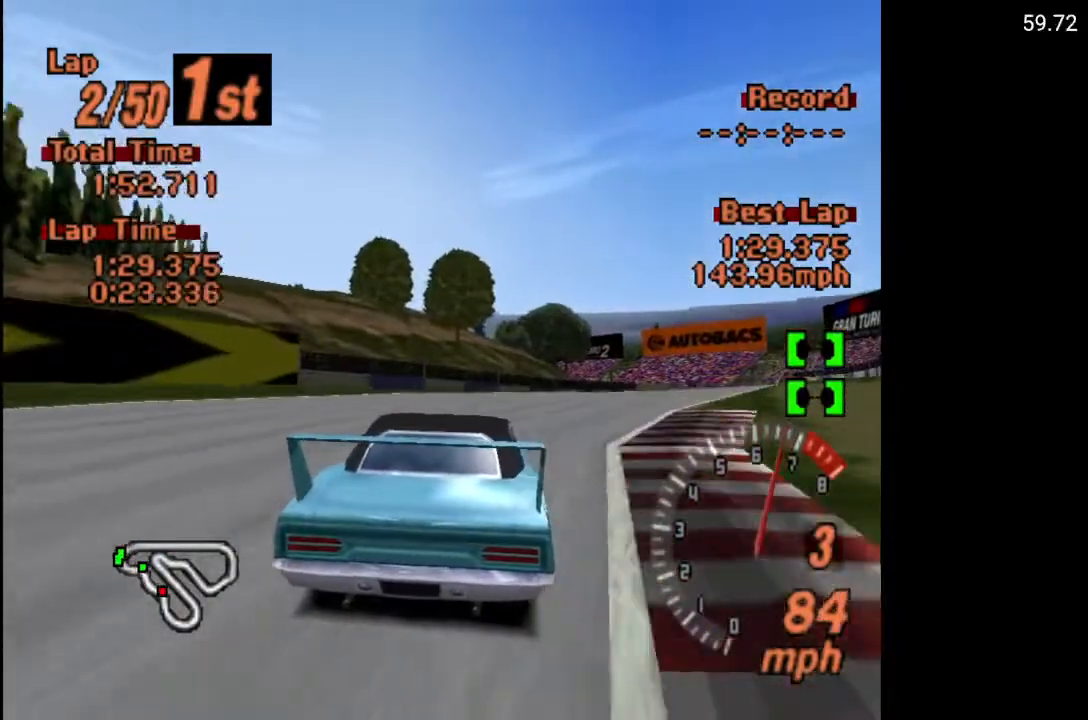
{"buttons": ["A"], "left_stick": "center", "right_stick": "center", "events": [[483, "DPAD_RIGHT", "up"]]}
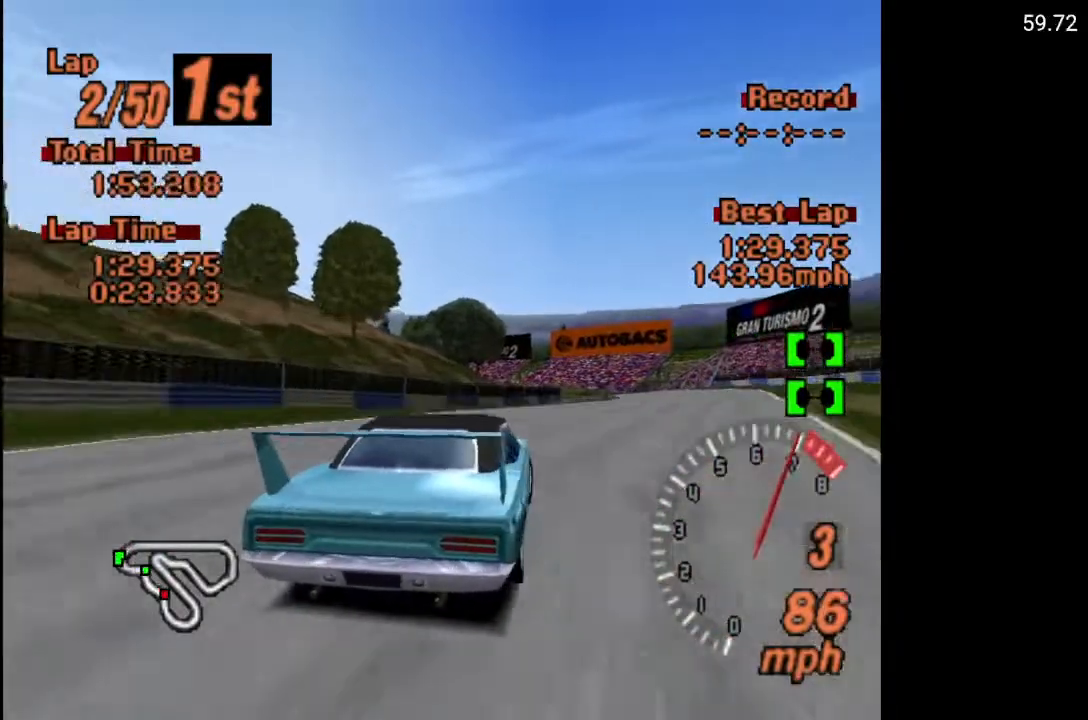
{"buttons": ["A", "R2"], "left_stick": "center", "right_stick": "center", "events": [[267, "DPAD_RIGHT", "down"], [433, "DPAD_RIGHT", "up"], [467, "R2", "down"]]}
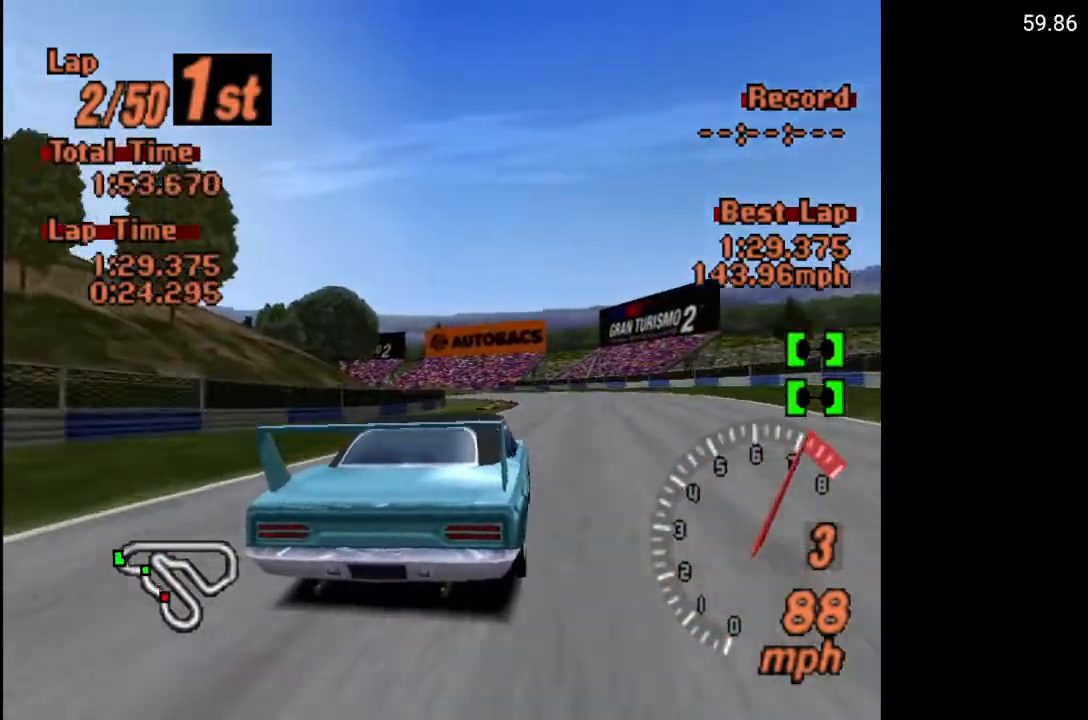
{"buttons": ["A", "DPAD_LEFT"], "left_stick": "center", "right_stick": "center", "events": [[100, "R2", "up"], [467, "DPAD_LEFT", "down"]]}
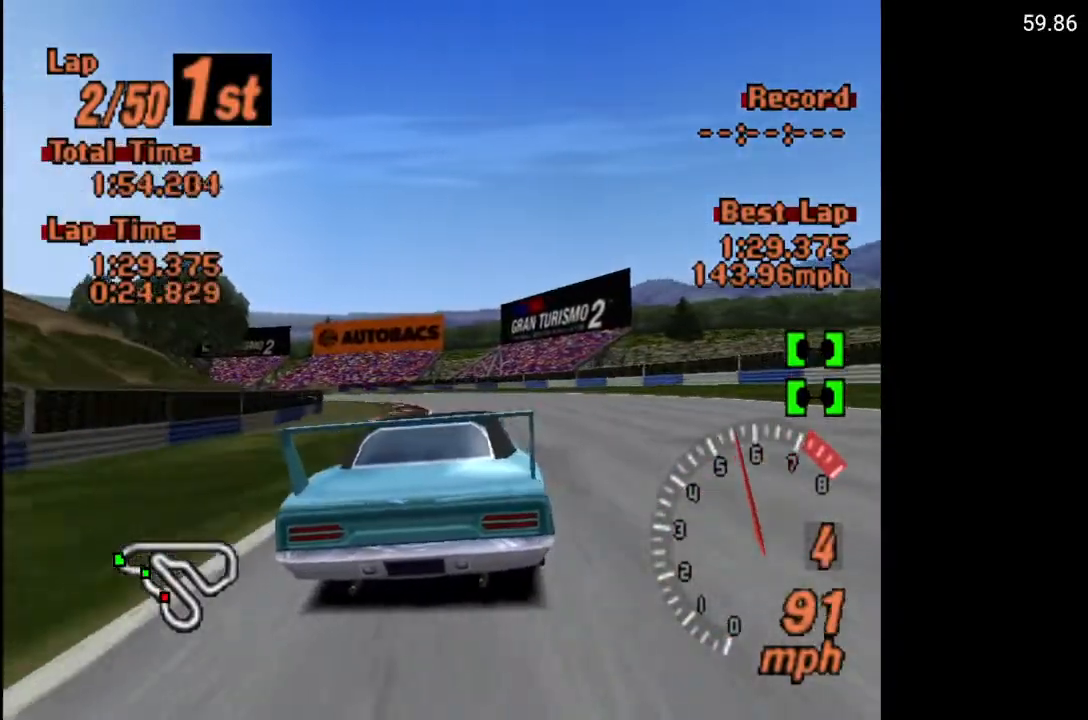
{"buttons": ["A"], "left_stick": "center", "right_stick": "center", "events": [[100, "DPAD_LEFT", "up"], [417, "DPAD_LEFT", "down"], [433, "DPAD_LEFT", "up"]]}
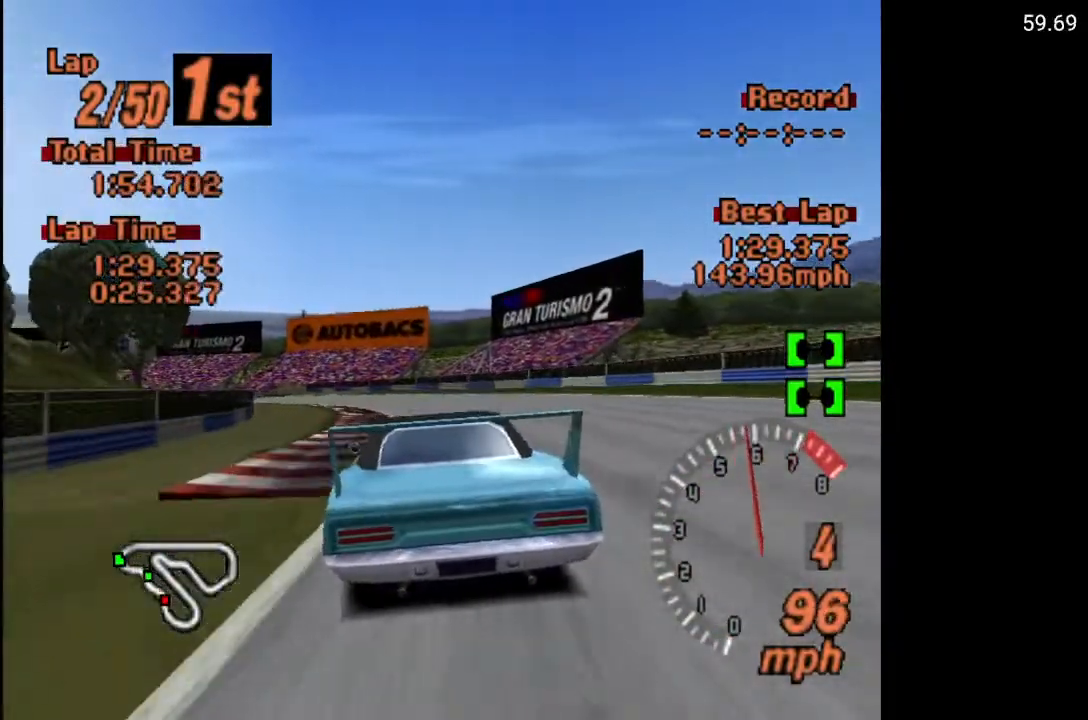
{"buttons": ["A"], "left_stick": "center", "right_stick": "center", "events": []}
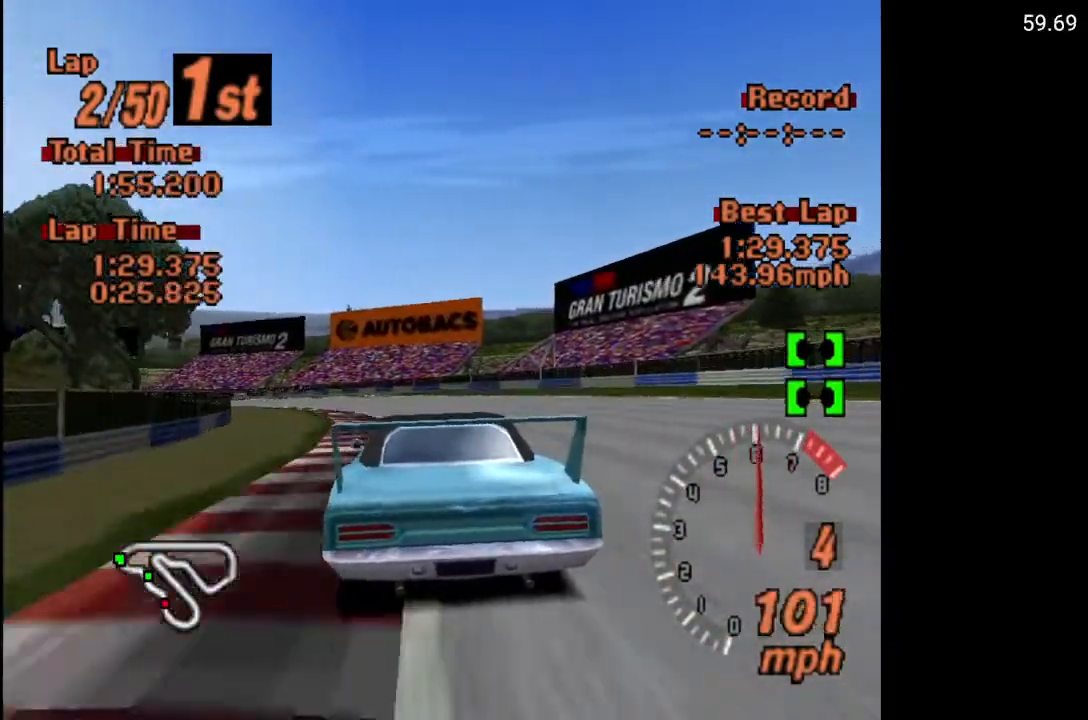
{"buttons": ["A"], "left_stick": "center", "right_stick": "center", "events": [[283, "DPAD_LEFT", "down"], [400, "DPAD_LEFT", "up"]]}
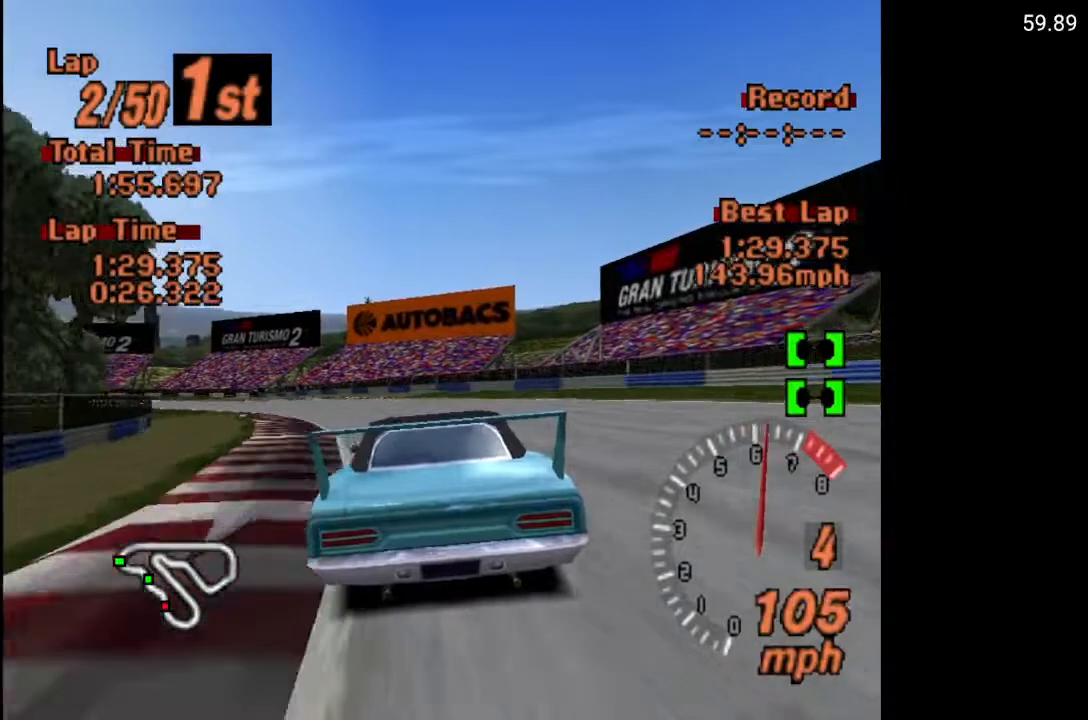
{"buttons": ["A", "DPAD_LEFT"], "left_stick": "center", "right_stick": "center", "events": [[167, "DPAD_LEFT", "down"], [367, "DPAD_LEFT", "up"], [433, "DPAD_LEFT", "down"]]}
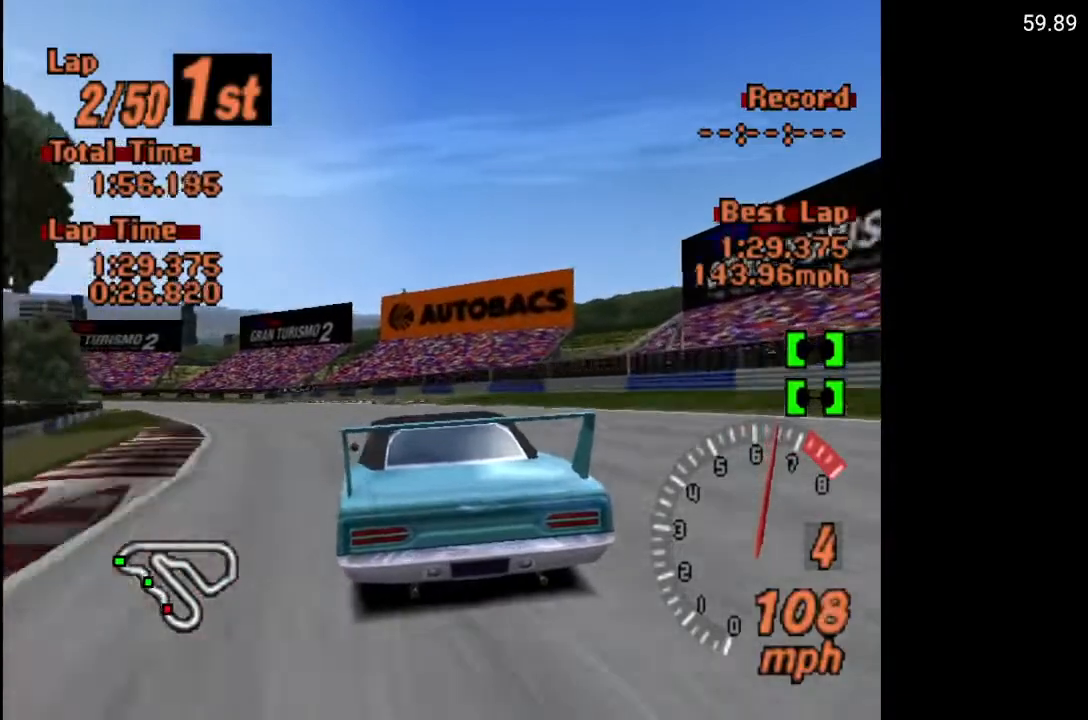
{"buttons": ["A", "DPAD_LEFT"], "left_stick": "center", "right_stick": "center", "events": [[33, "A", "up"], [117, "DPAD_LEFT", "up"], [250, "A", "down"], [367, "DPAD_LEFT", "down"]]}
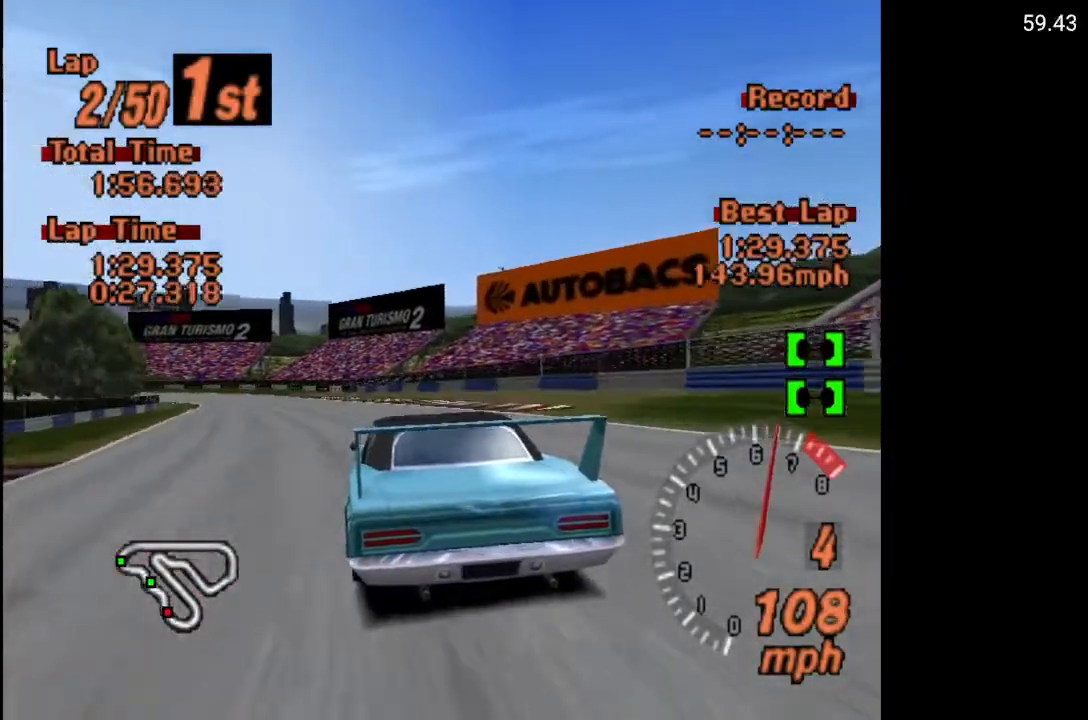
{"buttons": ["A", "DPAD_LEFT"], "left_stick": "center", "right_stick": "center", "events": [[50, "DPAD_LEFT", "up"], [183, "DPAD_LEFT", "down"]]}
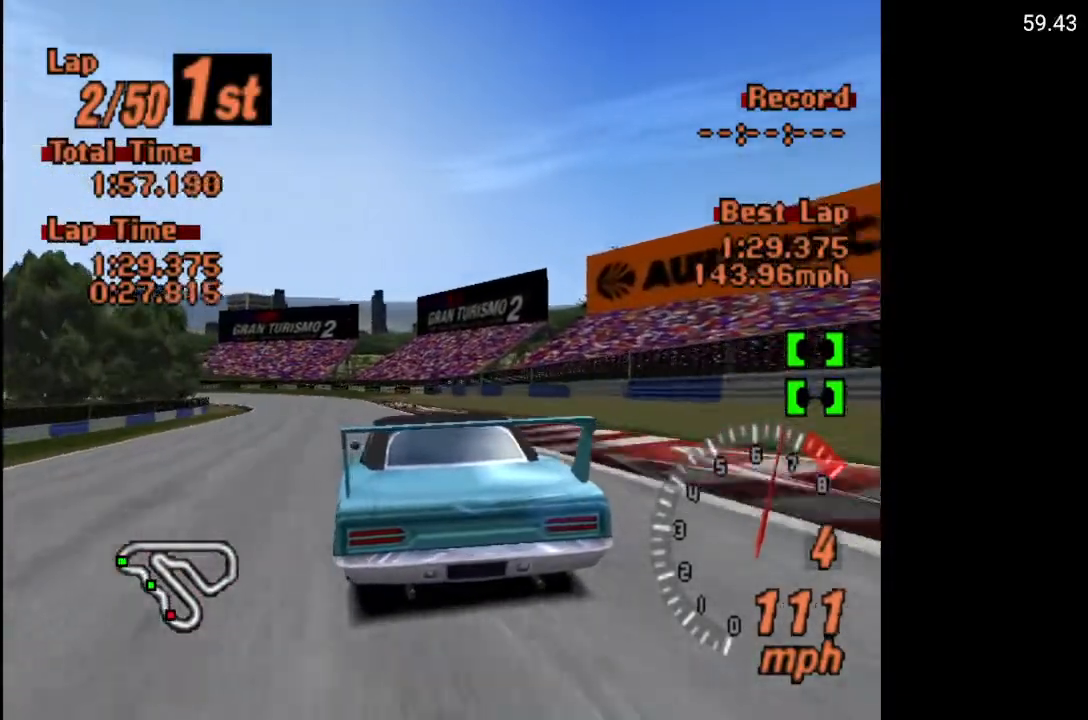
{"buttons": ["DPAD_LEFT"], "left_stick": "center", "right_stick": "center", "events": [[333, "DPAD_LEFT", "up"], [350, "A", "up"], [500, "DPAD_LEFT", "down"]]}
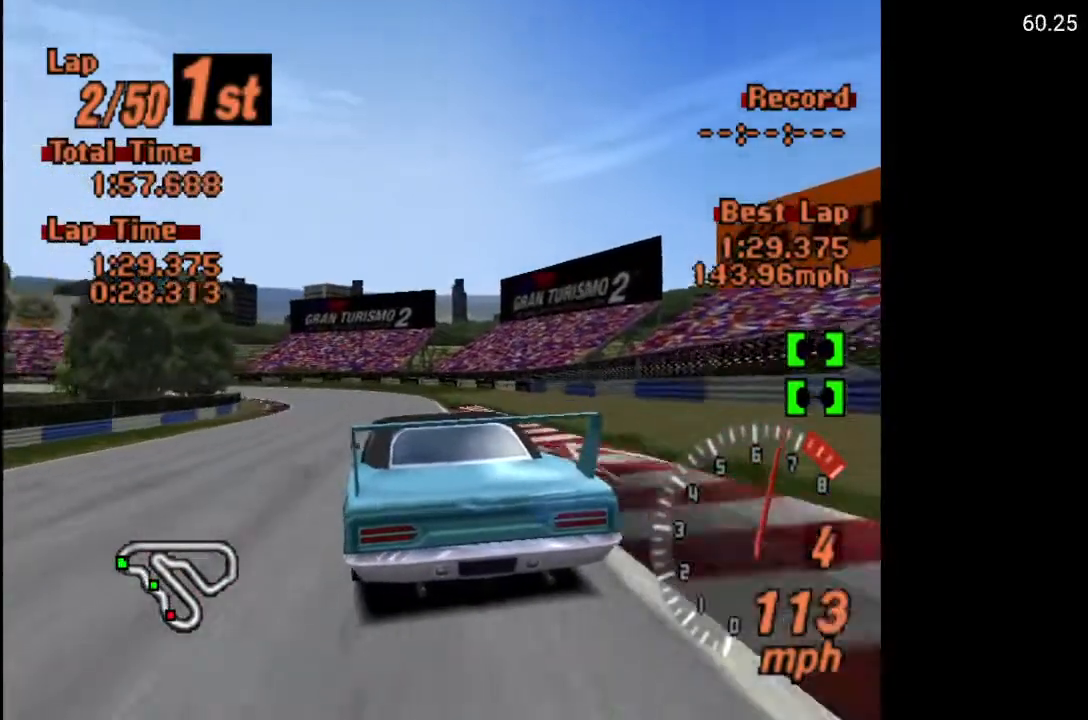
{"buttons": ["A"], "left_stick": "center", "right_stick": "center", "events": [[83, "A", "down"], [83, "DPAD_LEFT", "up"]]}
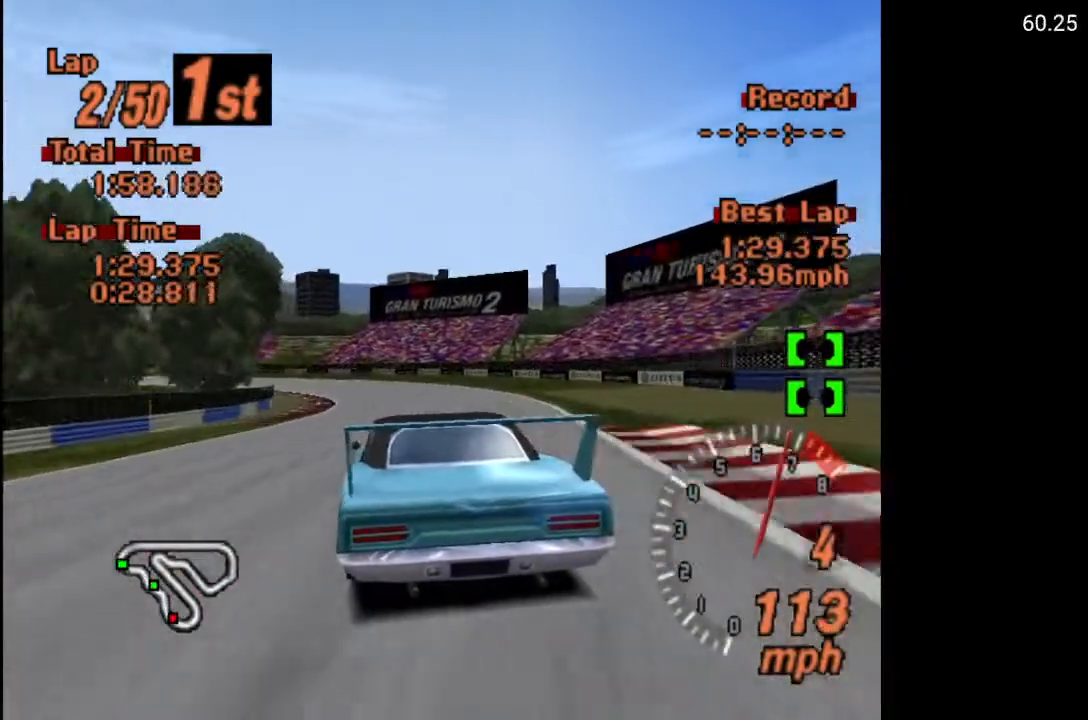
{"buttons": ["DPAD_LEFT"], "left_stick": "center", "right_stick": "center", "events": [[67, "DPAD_LEFT", "down"], [217, "DPAD_LEFT", "up"], [383, "A", "up"], [467, "DPAD_LEFT", "down"]]}
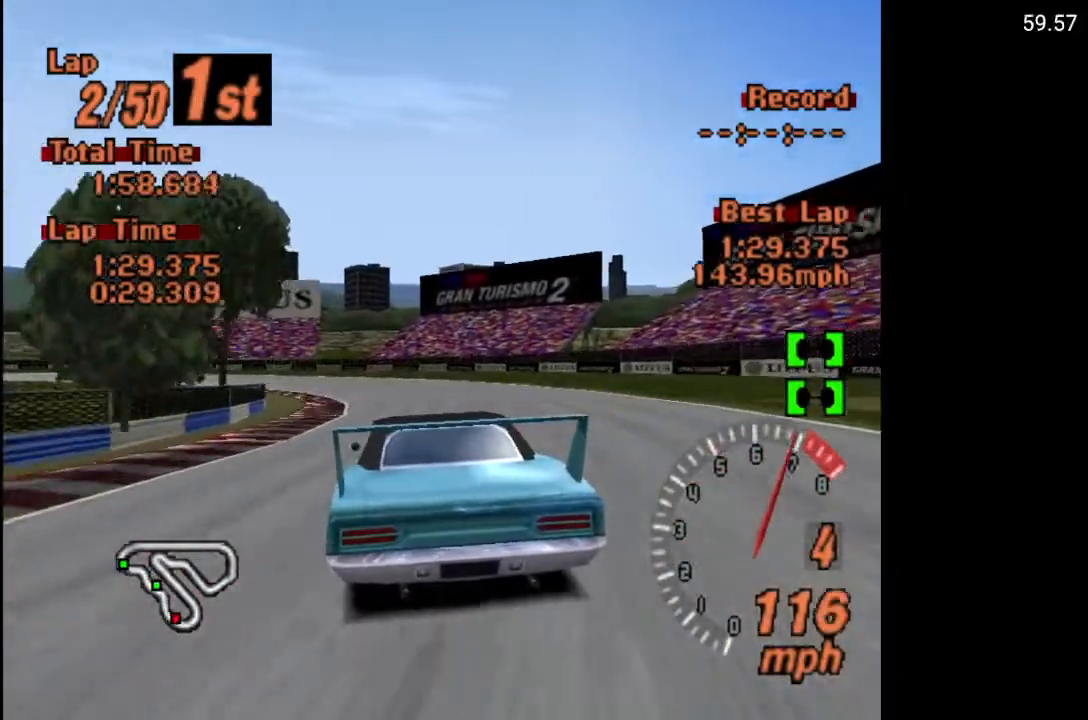
{"buttons": [], "left_stick": "center", "right_stick": "center", "events": [[167, "DPAD_LEFT", "up"], [367, "DPAD_LEFT", "down"], [483, "DPAD_LEFT", "up"]]}
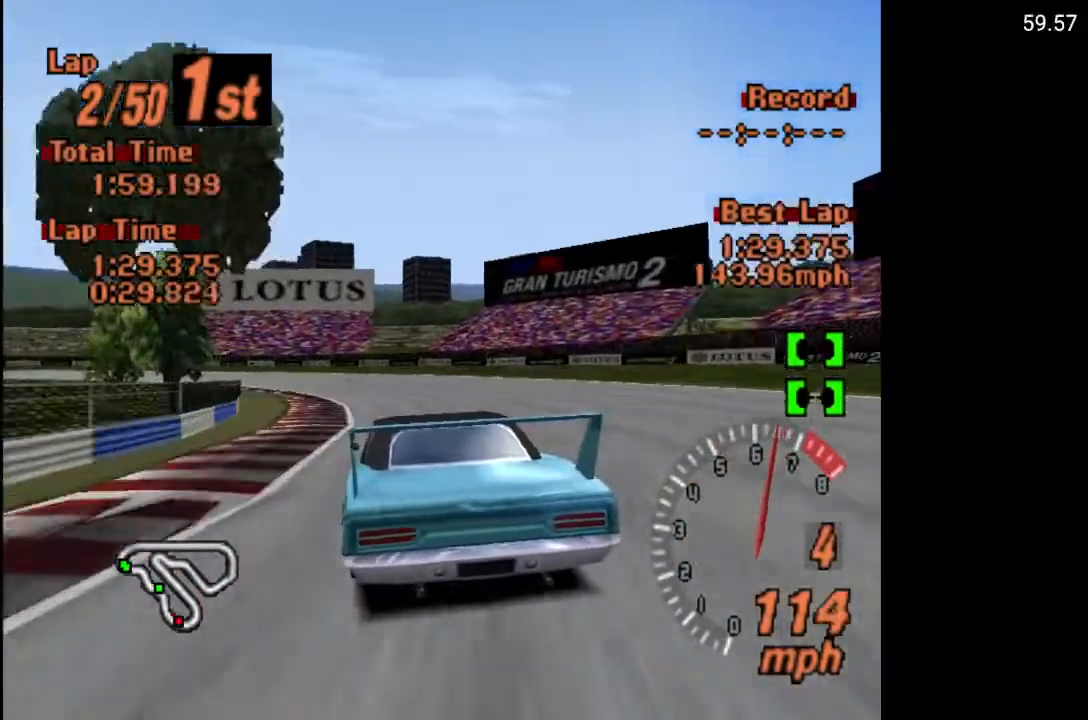
{"buttons": [], "left_stick": "center", "right_stick": "center", "events": [[133, "DPAD_LEFT", "down"], [483, "DPAD_LEFT", "up"]]}
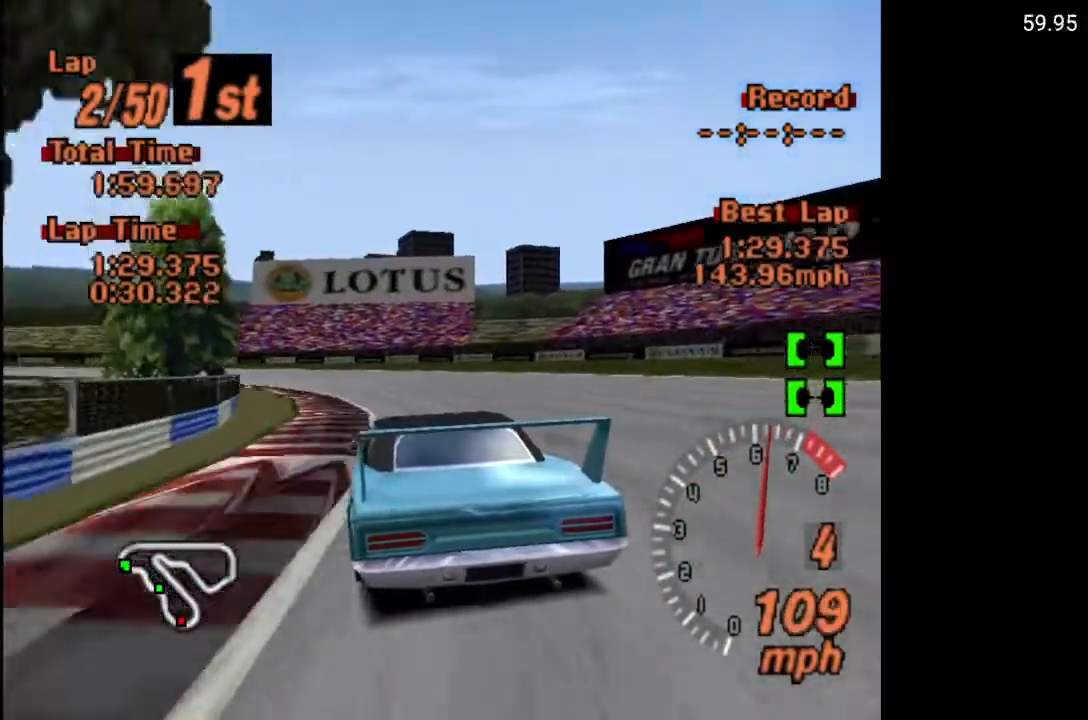
{"buttons": ["DPAD_LEFT"], "left_stick": "center", "right_stick": "center", "events": [[100, "DPAD_LEFT", "down"]]}
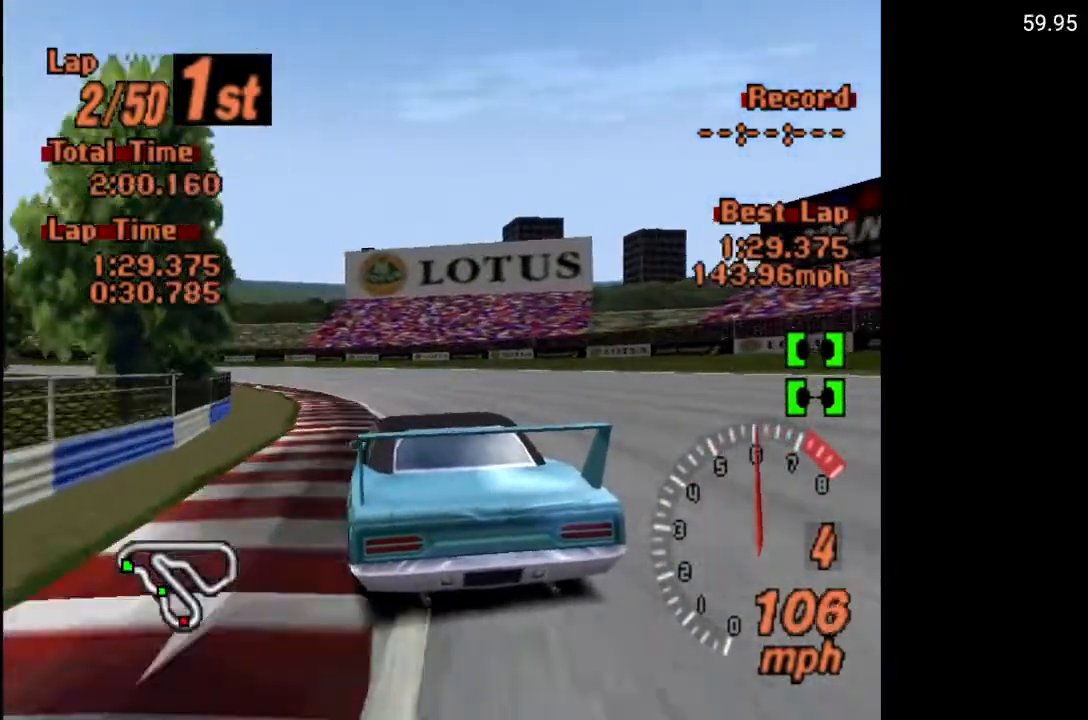
{"buttons": ["DPAD_LEFT"], "left_stick": "center", "right_stick": "center", "events": []}
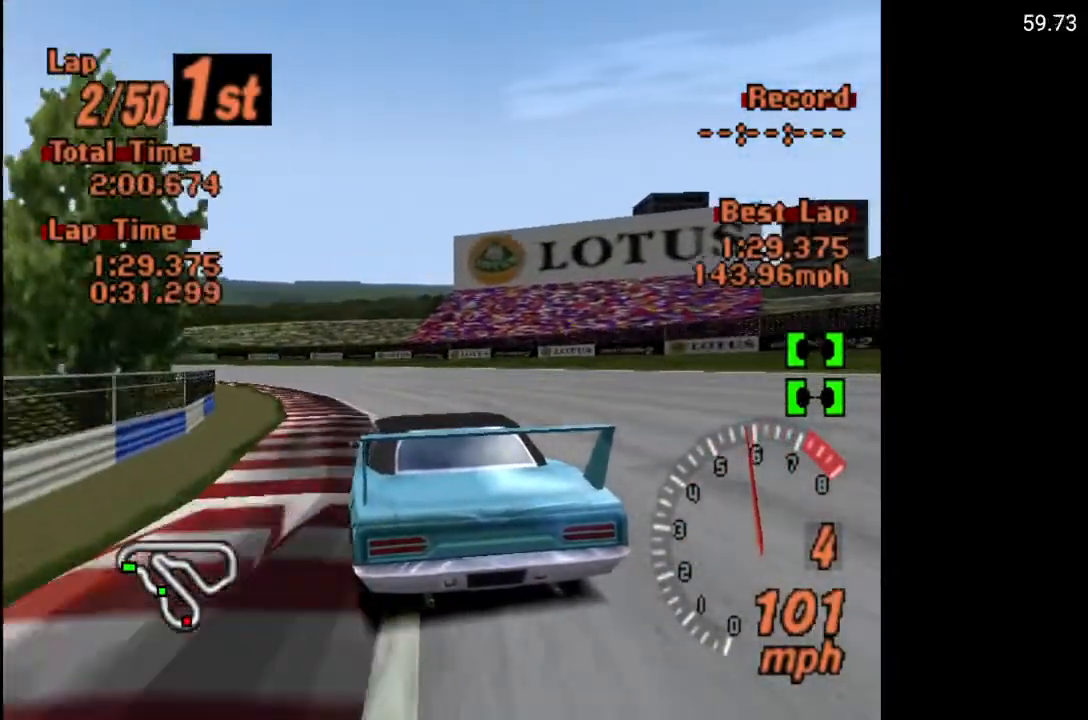
{"buttons": ["A", "DPAD_LEFT"], "left_stick": "center", "right_stick": "center", "events": [[183, "A", "down"]]}
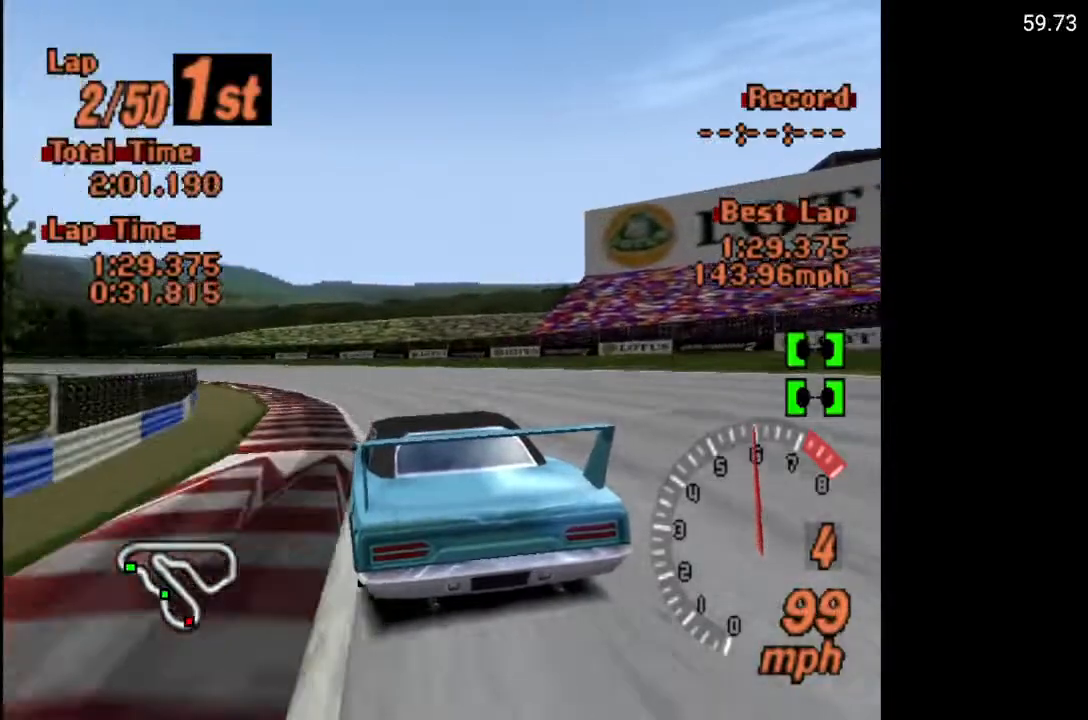
{"buttons": ["DPAD_LEFT"], "left_stick": "center", "right_stick": "center", "events": [[467, "A", "up"]]}
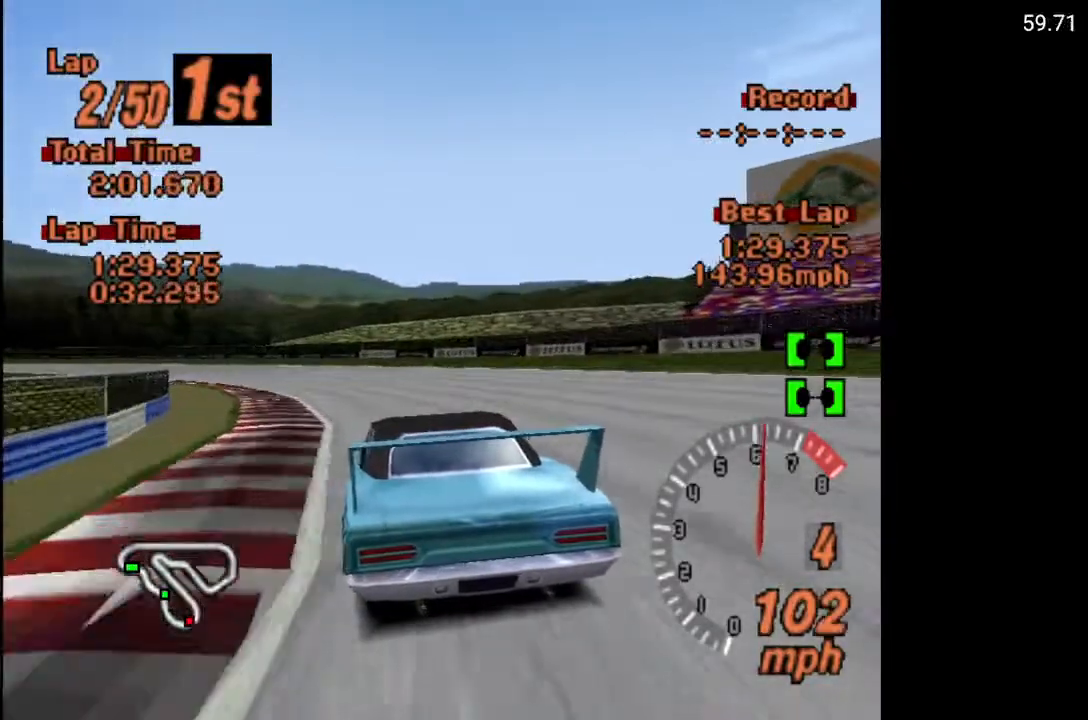
{"buttons": ["A", "DPAD_LEFT"], "left_stick": "center", "right_stick": "center", "events": [[267, "A", "down"]]}